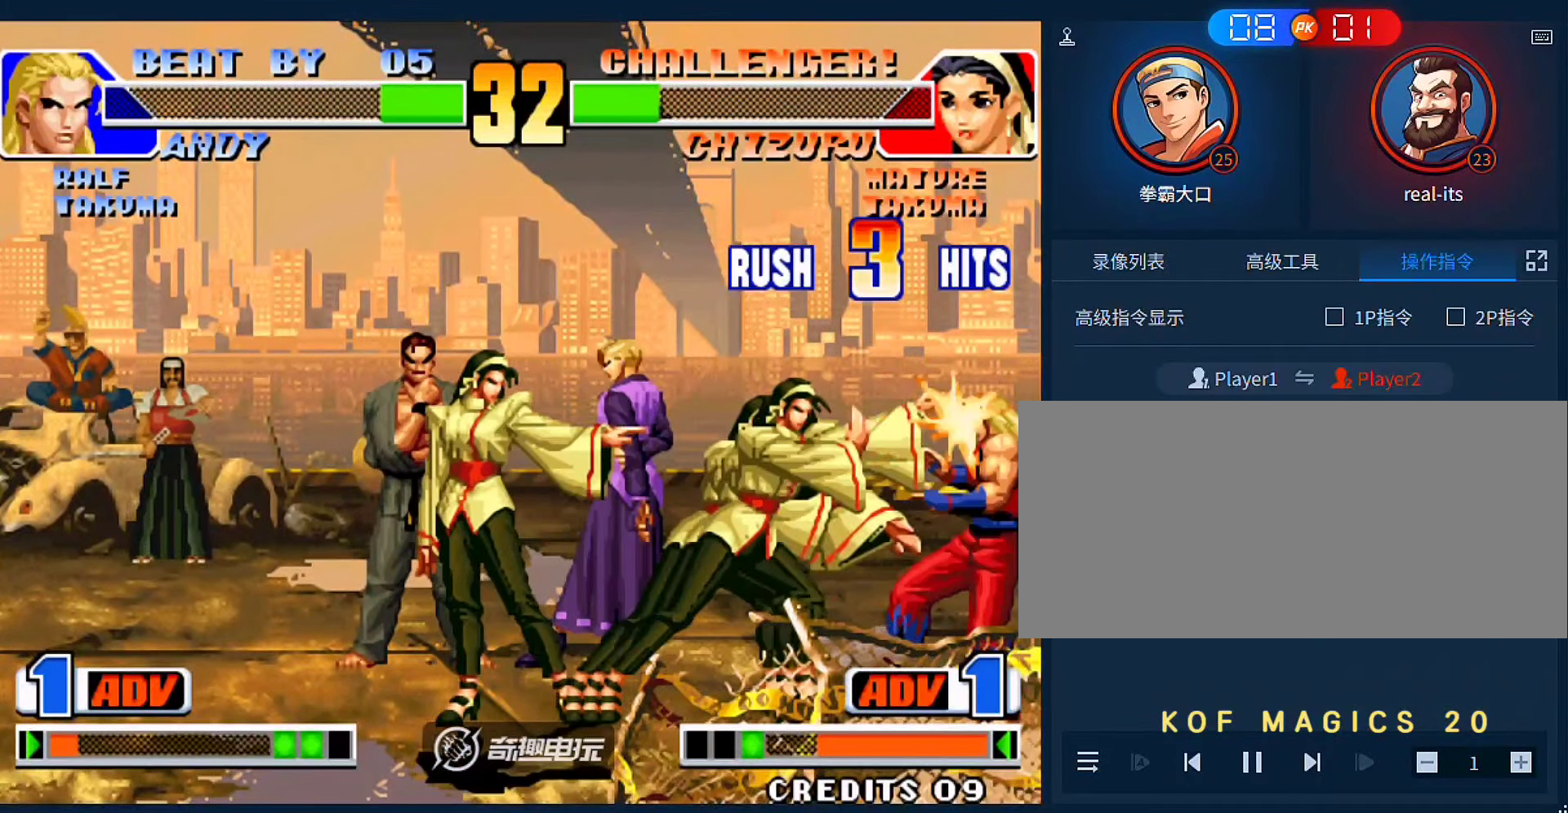
Gameplay with a controller (arcade stick); each line is a JSON object with the inputs held at the frame after it. "events" lists button and stick changes between this image and that frame as [ms after this image, input, new state], when the widget could be followed in between. Not read: L3 R3.
{"buttons": ["A"], "left_stick": "right"}
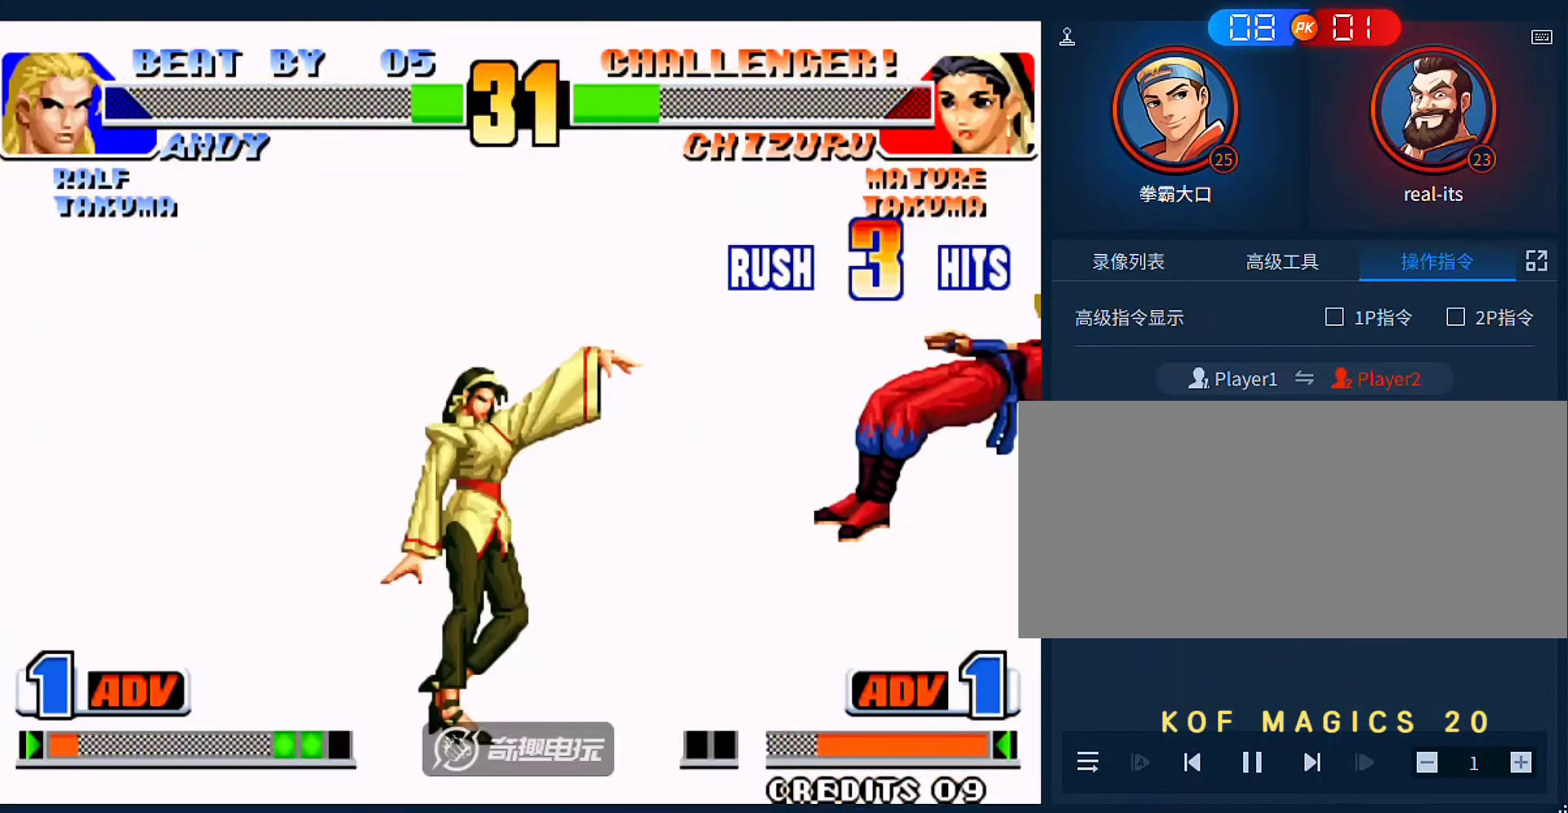
{"buttons": [], "left_stick": "center", "events": [[150, "A", "up"], [183, "left_stick", "center"]]}
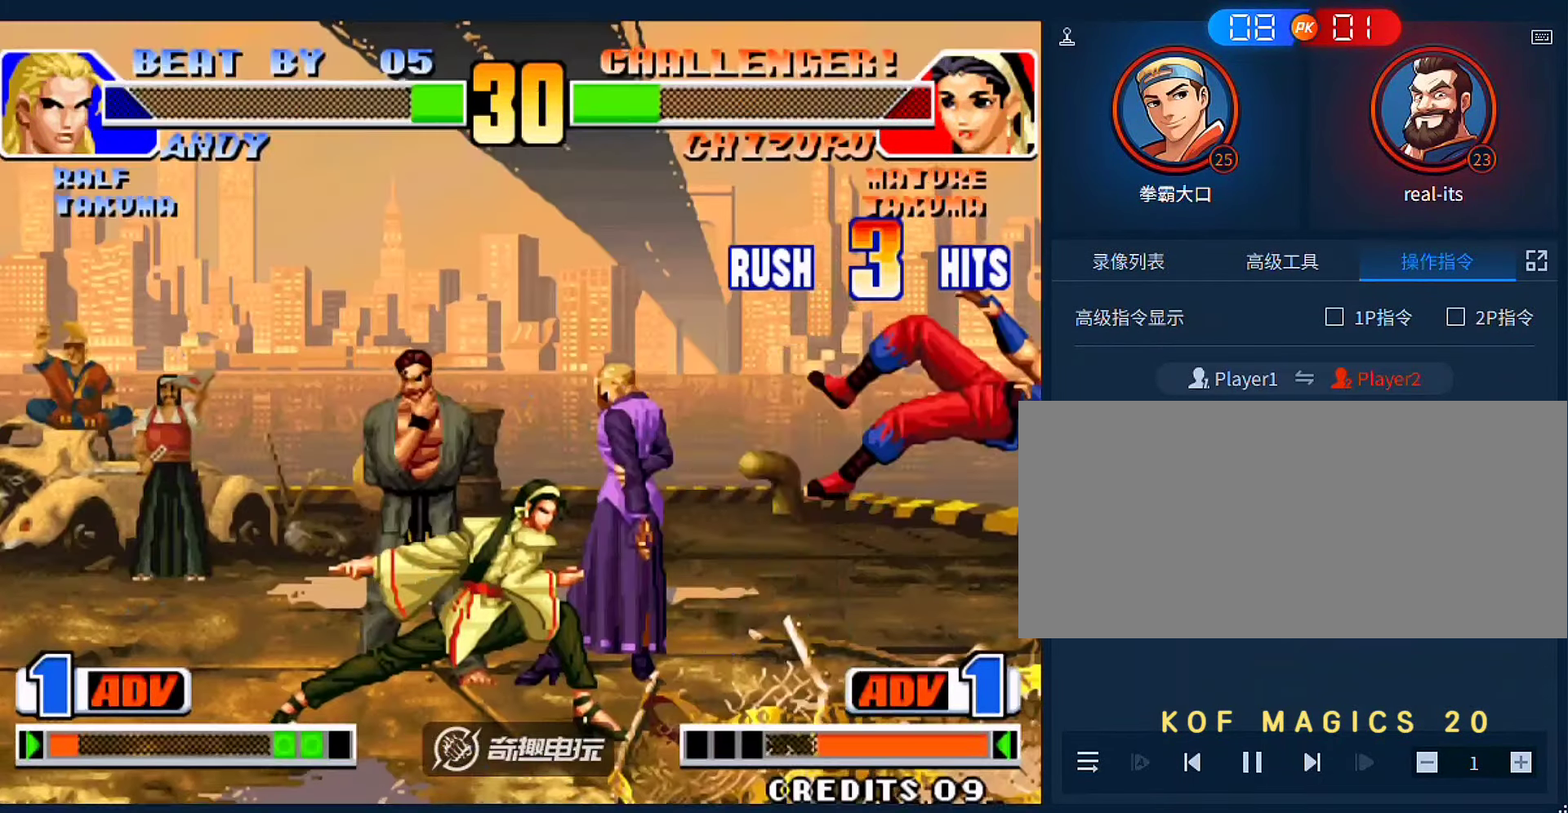
{"buttons": [], "left_stick": "center", "events": []}
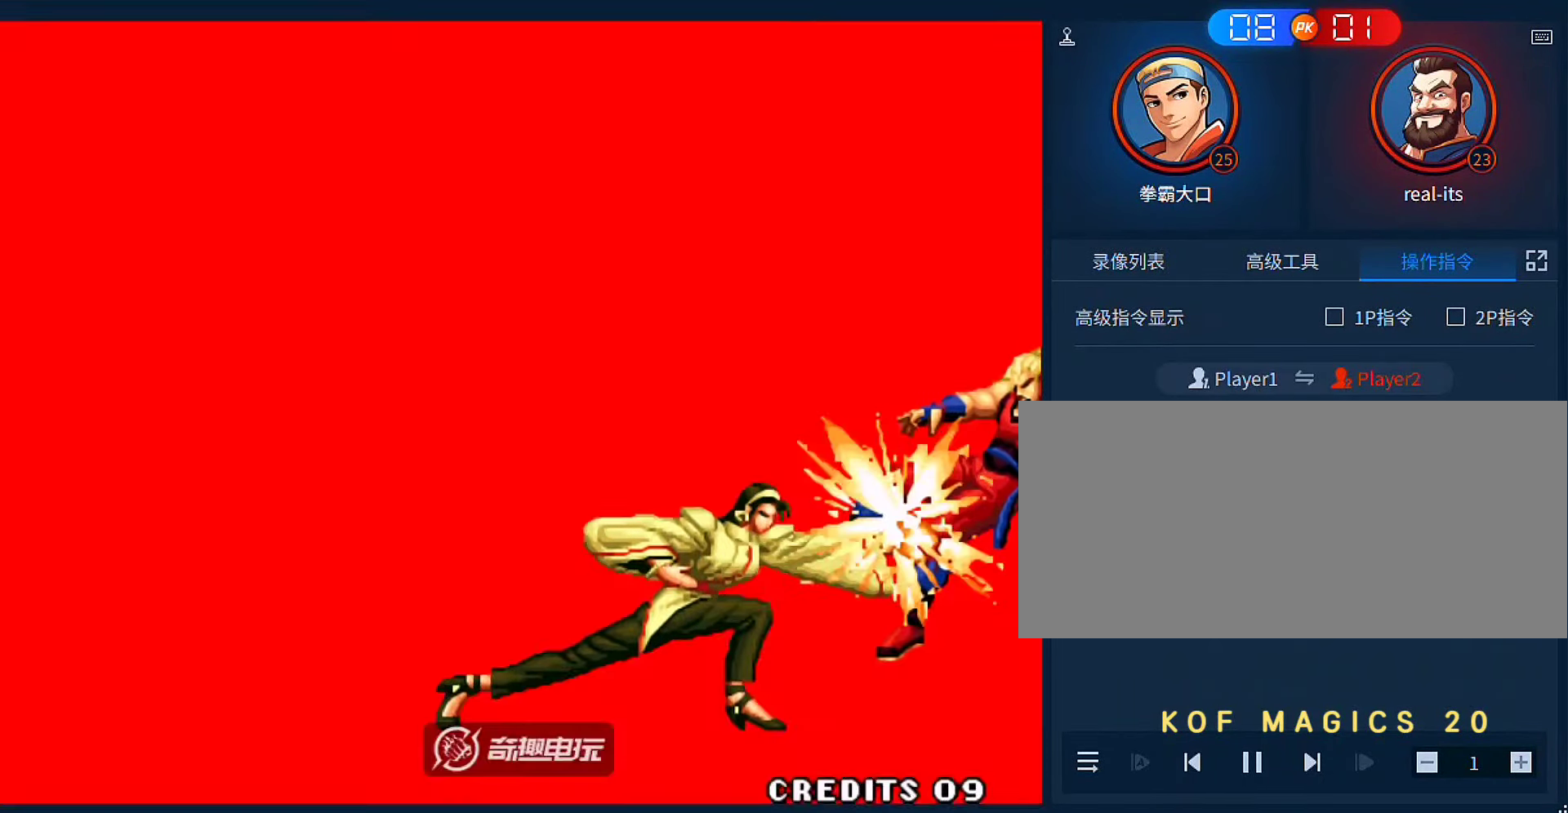
{"buttons": [], "left_stick": "center", "events": []}
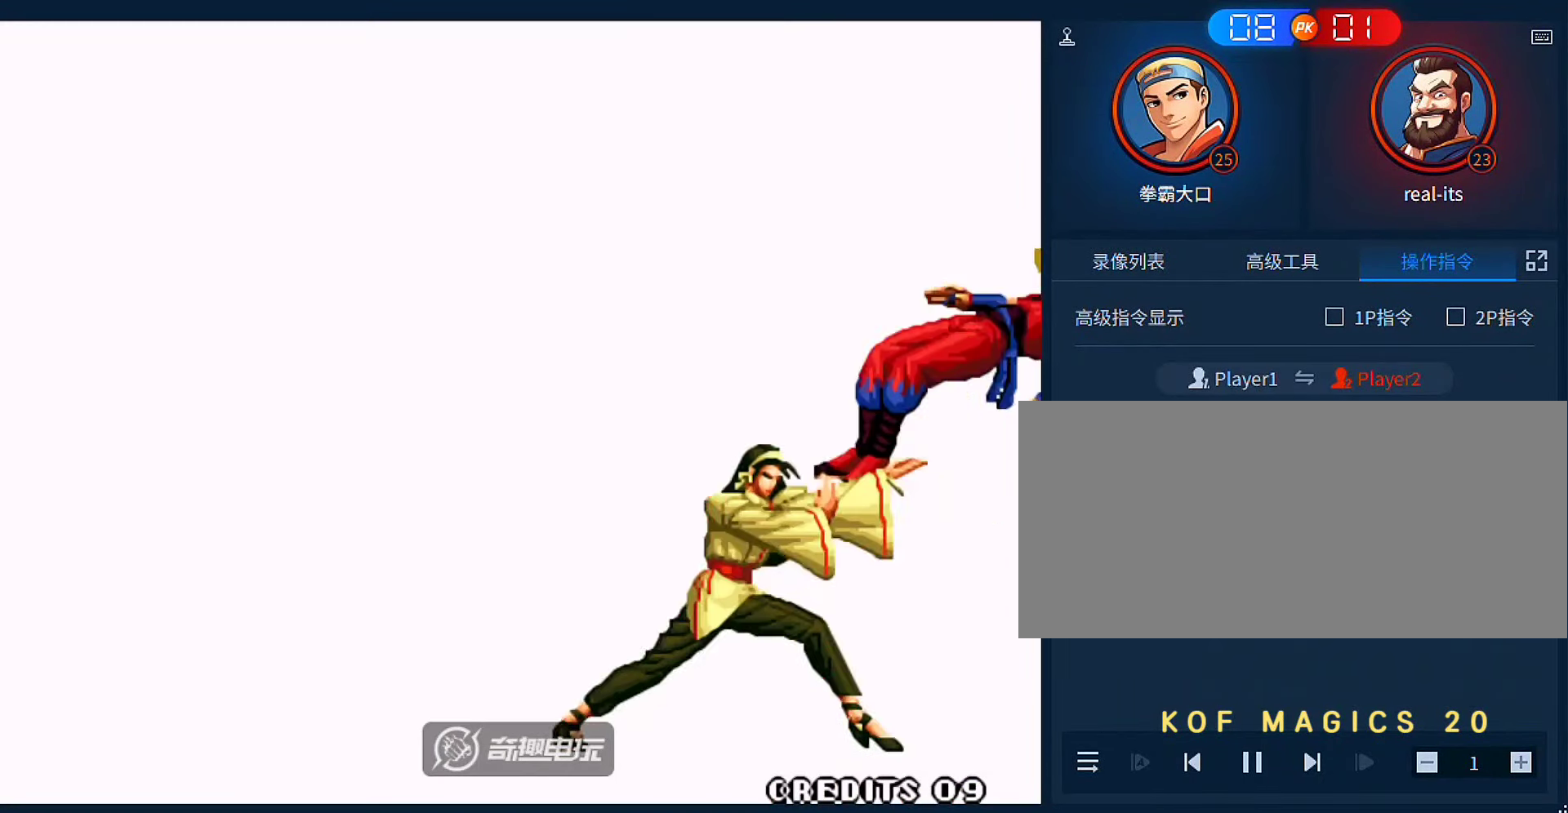
{"buttons": [], "left_stick": "center", "events": []}
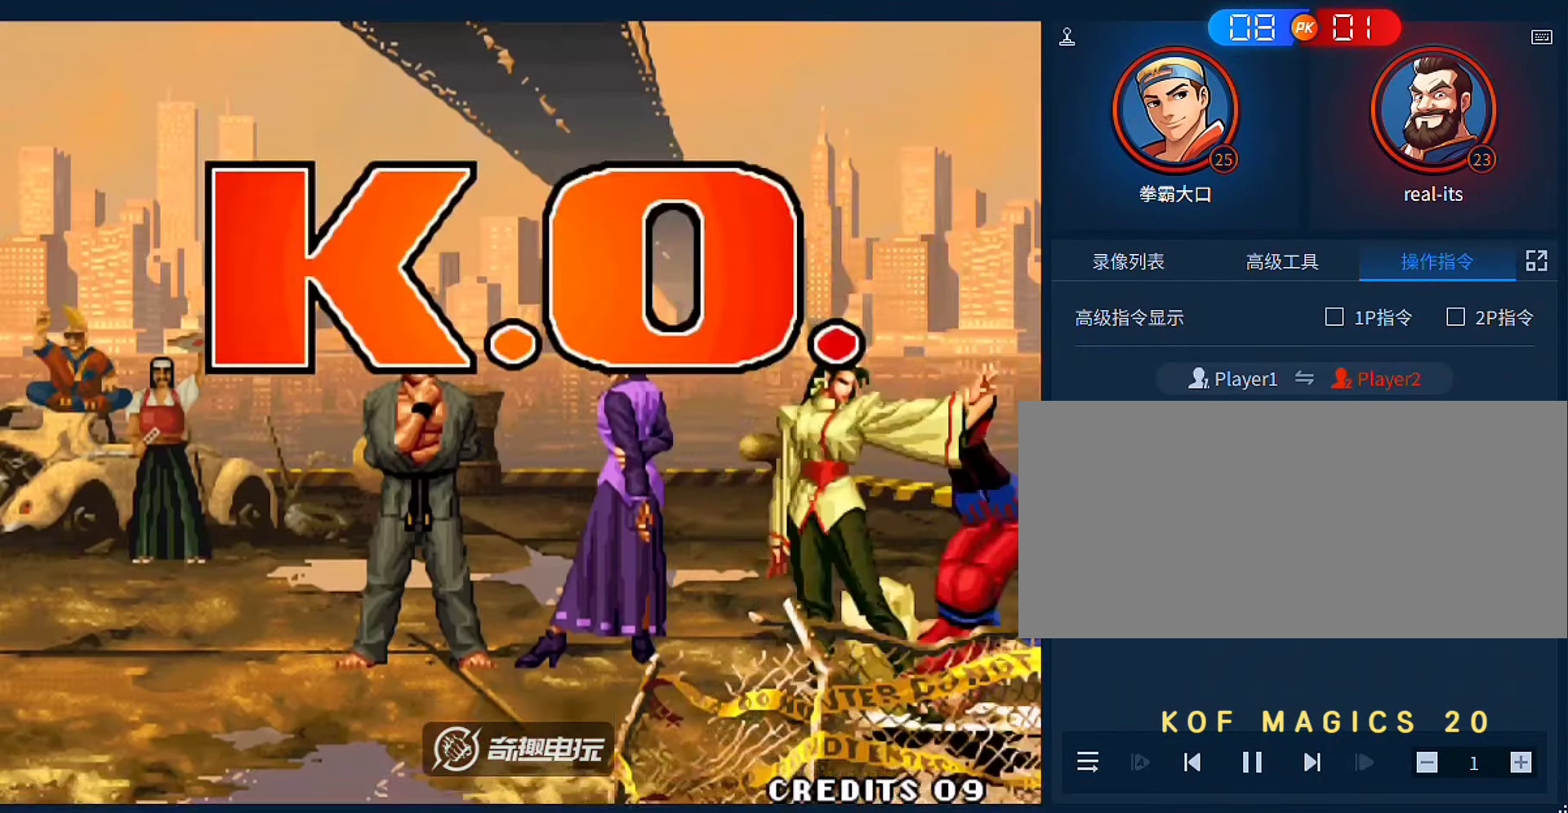
{"buttons": [], "left_stick": "center", "events": []}